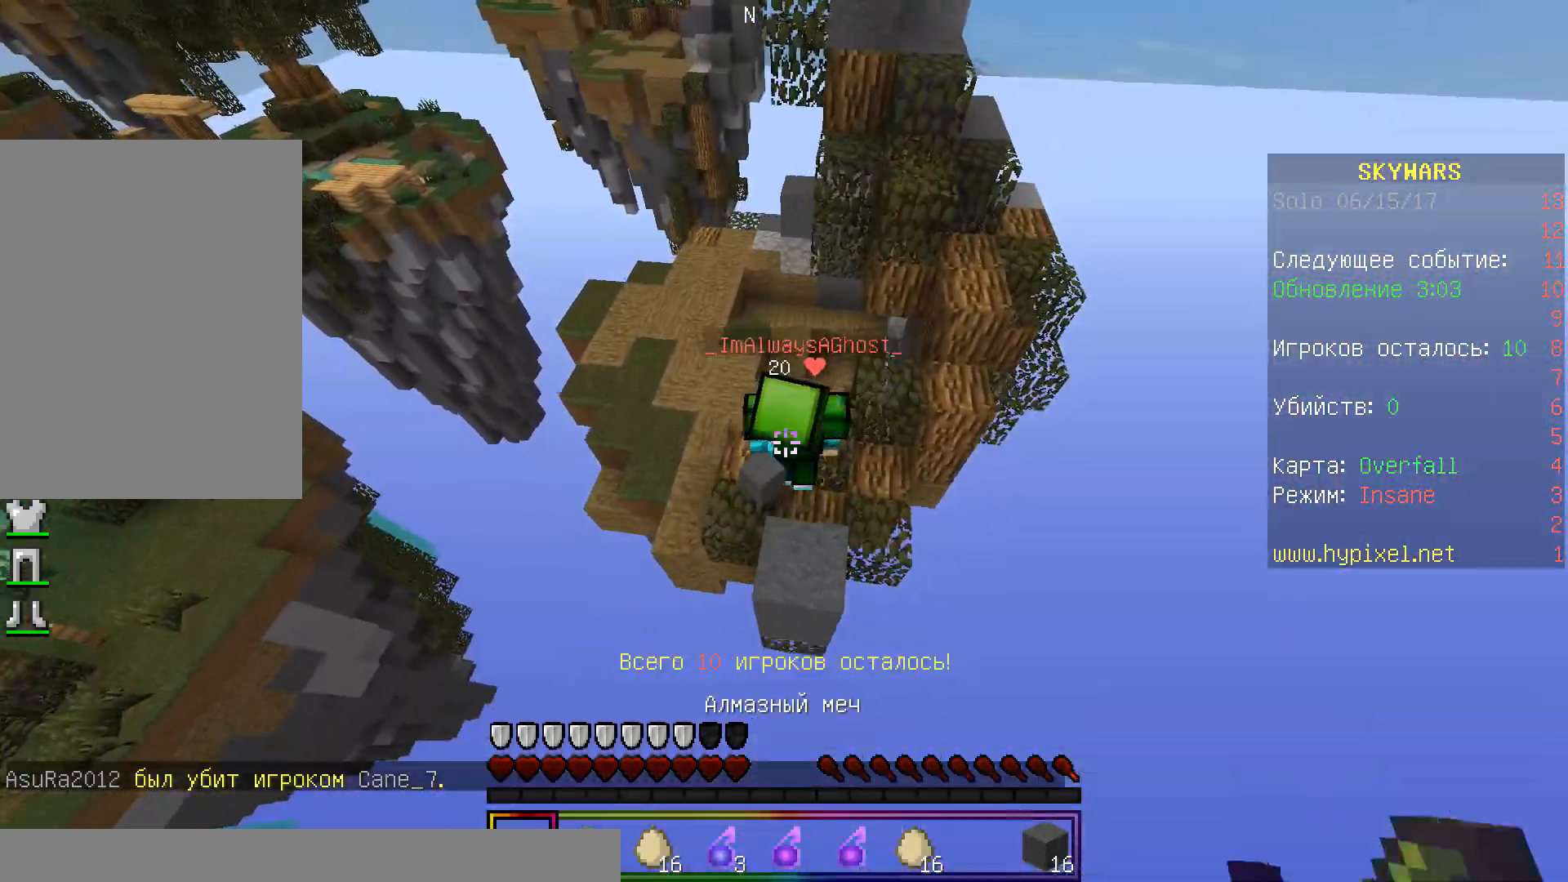
Gameplay with keyboard and mouse; each line is a JSON object with the keys and mouse buttons held at the frame after it. "events" lists presses ("down") and releases ("up") of "a", "d", "s", "w", "mouse_left" and "mouse_right" between this image and that frame as [ms after this image, input, new state], when the widget could be followed in between. "mouse_left", "mouse_right" = the "left", "right" buttons of the "mouse" list. No other keys are recorded. Fast repeated clicks can show as one long hold. Mouse movement is not recorded.
{"keys": [], "mouse": ["left", "right"], "events": [[133, "mouse_left", "down"], [250, "w", "up"], [300, "d", "down"], [417, "mouse_left", "up"], [433, "mouse_left", "down"], [433, "mouse_right", "down"], [450, "d", "up"]]}
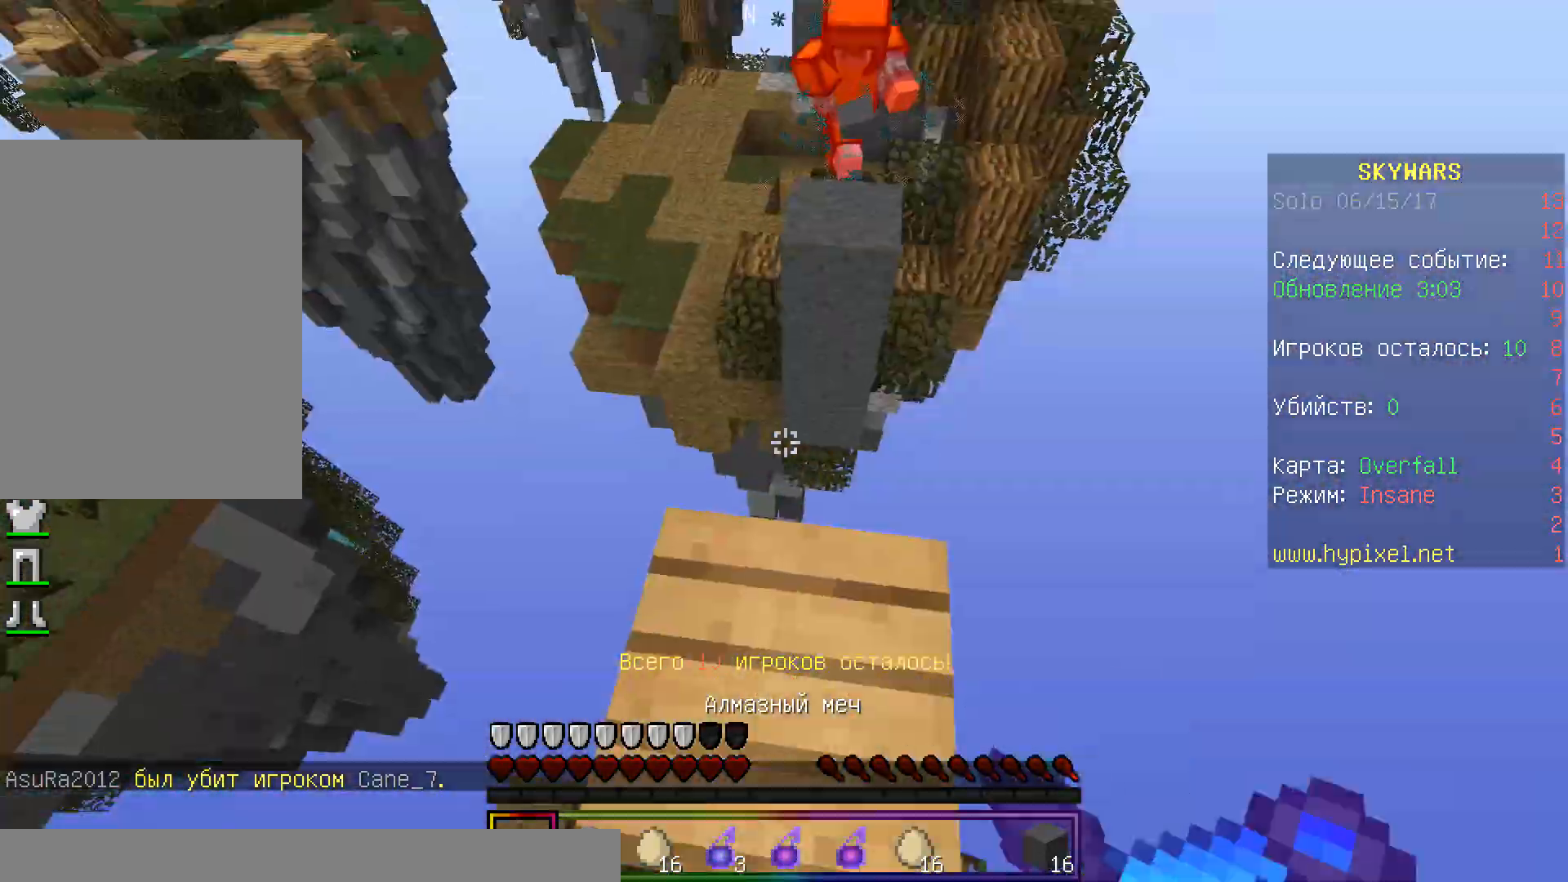
{"keys": ["w"], "mouse": ["left"], "events": [[50, "w", "down"], [83, "mouse_right", "up"], [133, "mouse_right", "down"], [233, "mouse_right", "up"], [367, "mouse_left", "up"], [383, "mouse_left", "down"]]}
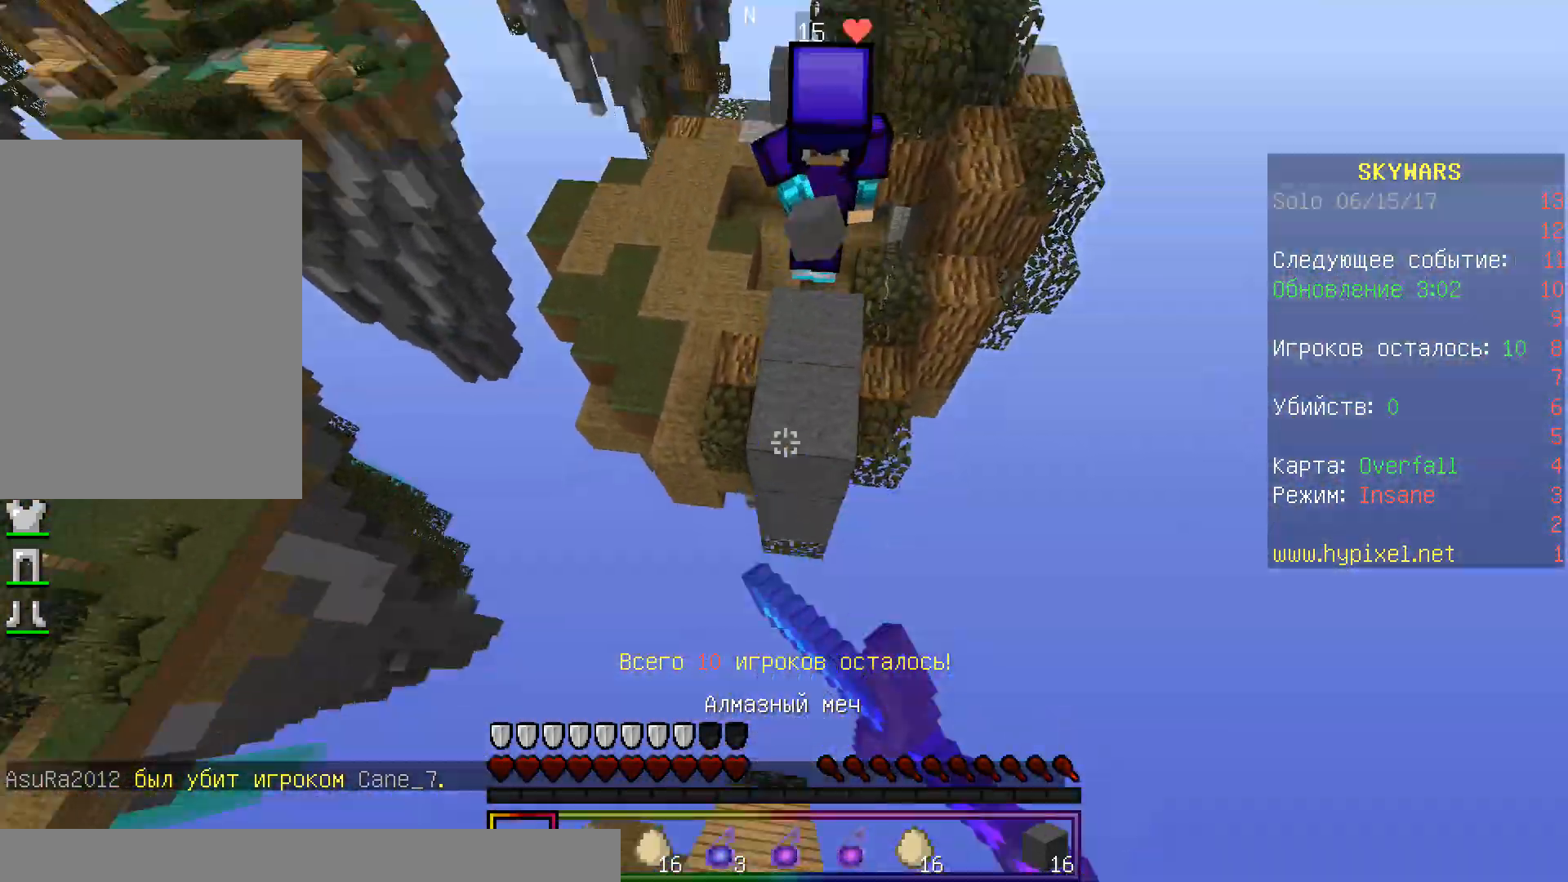
{"keys": ["w"], "mouse": ["right"], "events": [[50, "mouse_left", "up"], [67, "mouse_right", "down"], [267, "mouse_right", "up"], [383, "mouse_right", "down"]]}
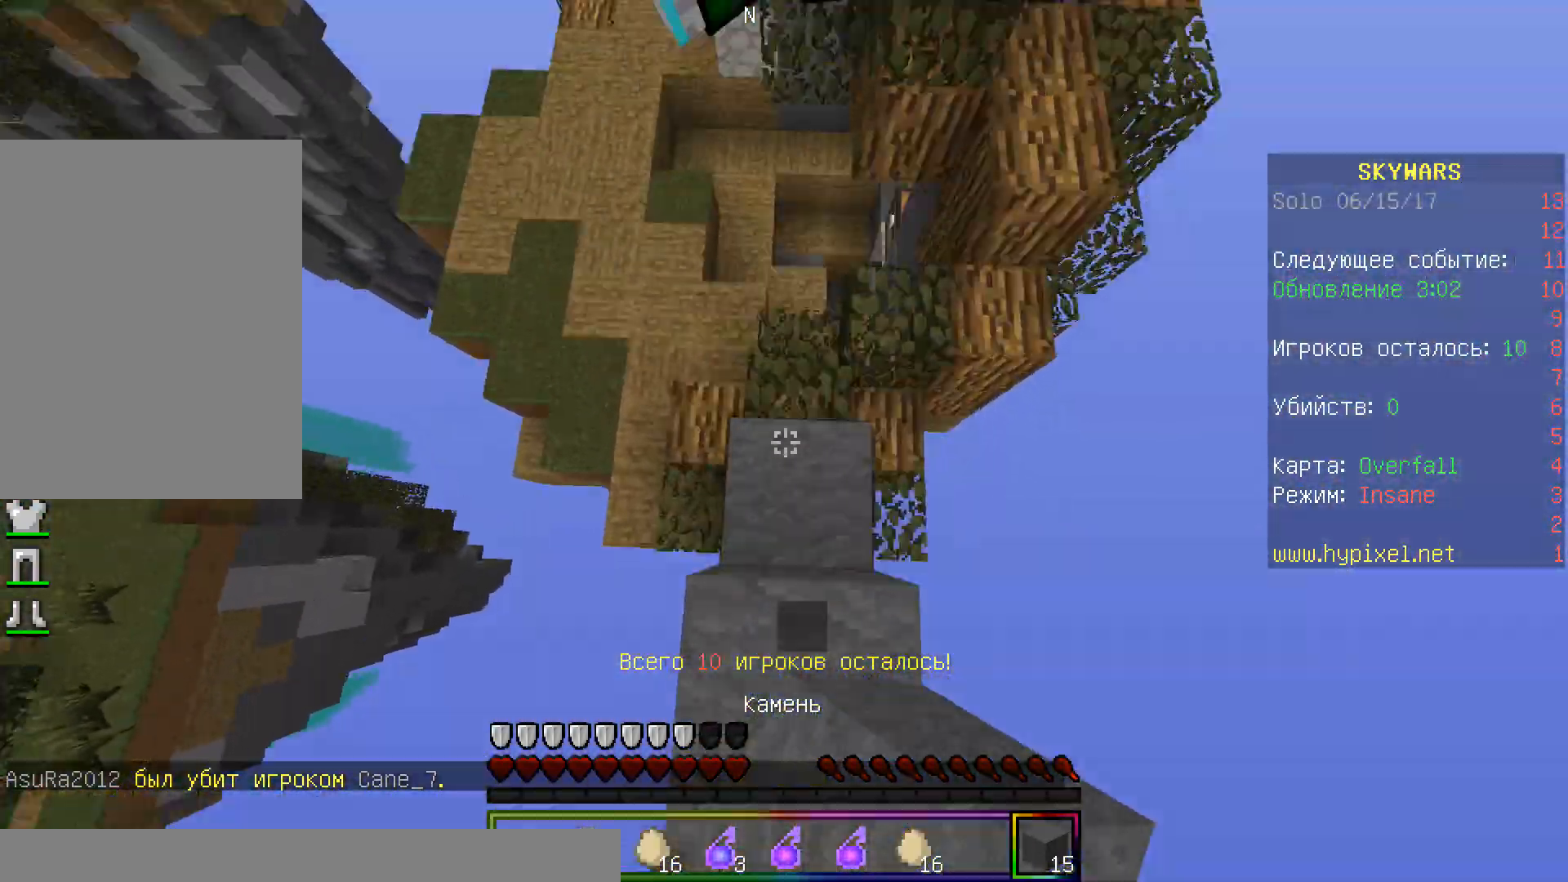
{"keys": ["w"], "mouse": ["left"], "events": [[33, "mouse_right", "up"], [50, "d", "down"], [83, "mouse_left", "down"], [383, "mouse_left", "up"], [400, "mouse_left", "down"], [417, "d", "up"]]}
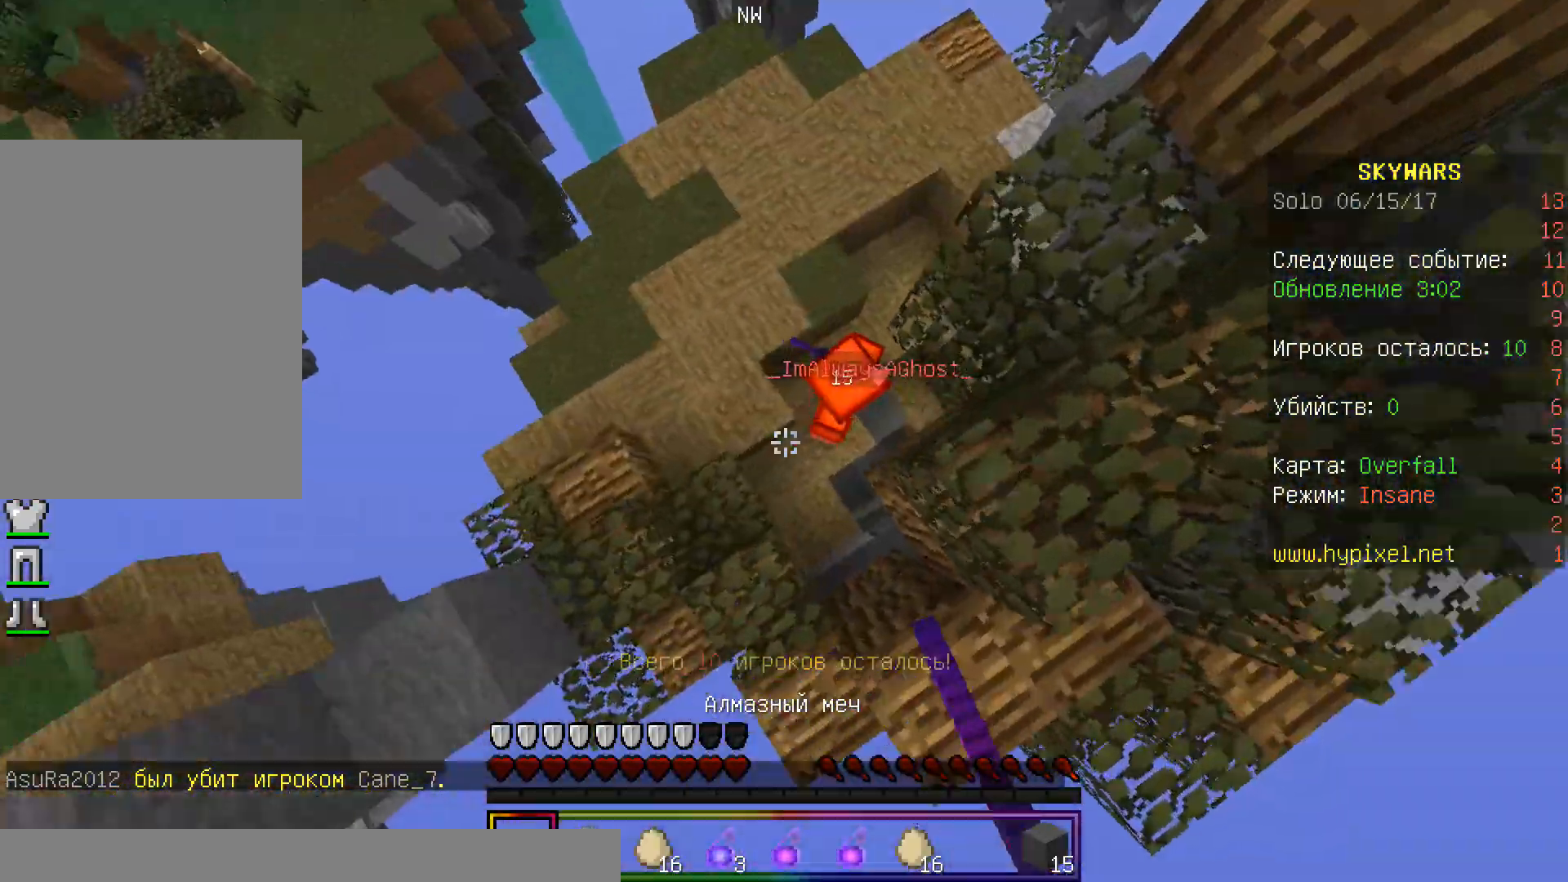
{"keys": ["w"], "mouse": ["left"]}
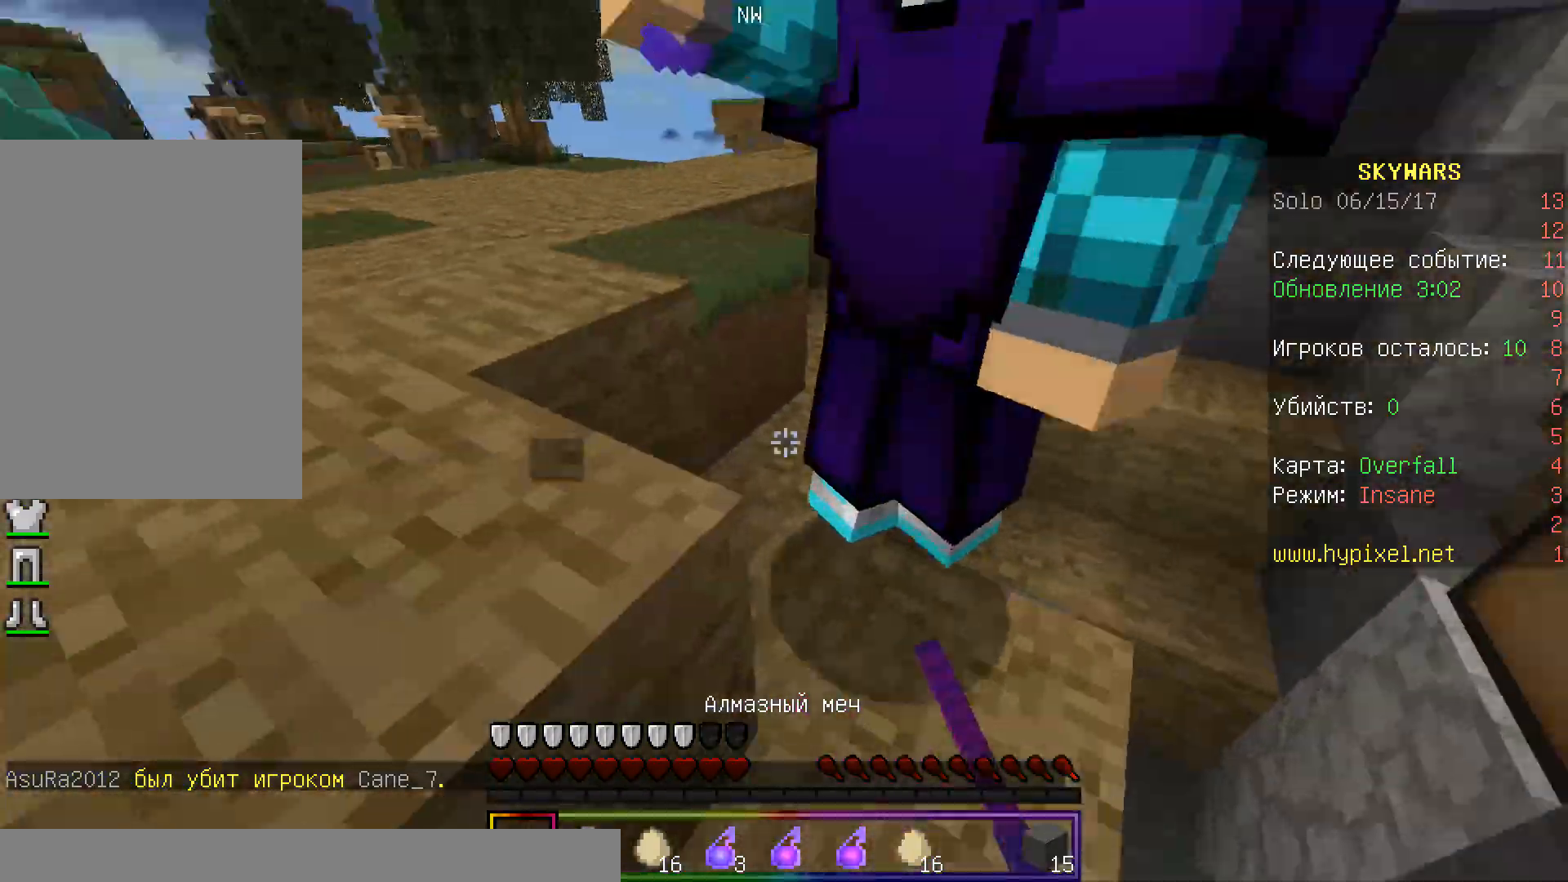
{"keys": ["s"], "mouse": ["left", "right"], "events": [[150, "s", "down"], [167, "mouse_left", "up"], [167, "mouse_right", "down"], [167, "w", "up"], [200, "mouse_left", "down"], [317, "mouse_right", "up"], [367, "mouse_right", "down"], [467, "mouse_left", "up"], [483, "mouse_left", "down"]]}
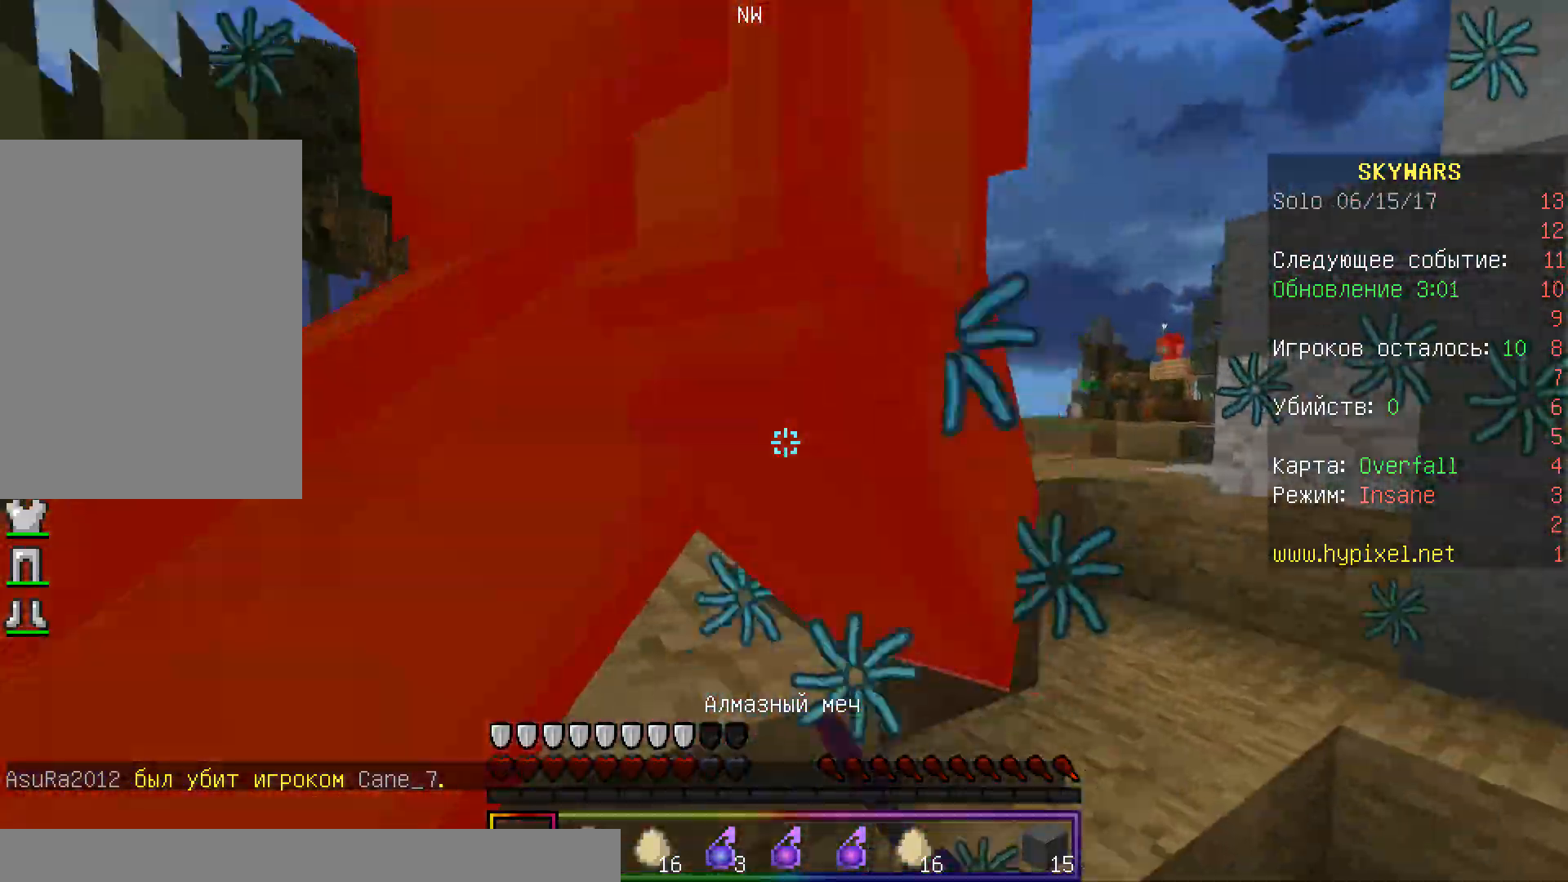
{"keys": ["d", "w"], "mouse": ["left"]}
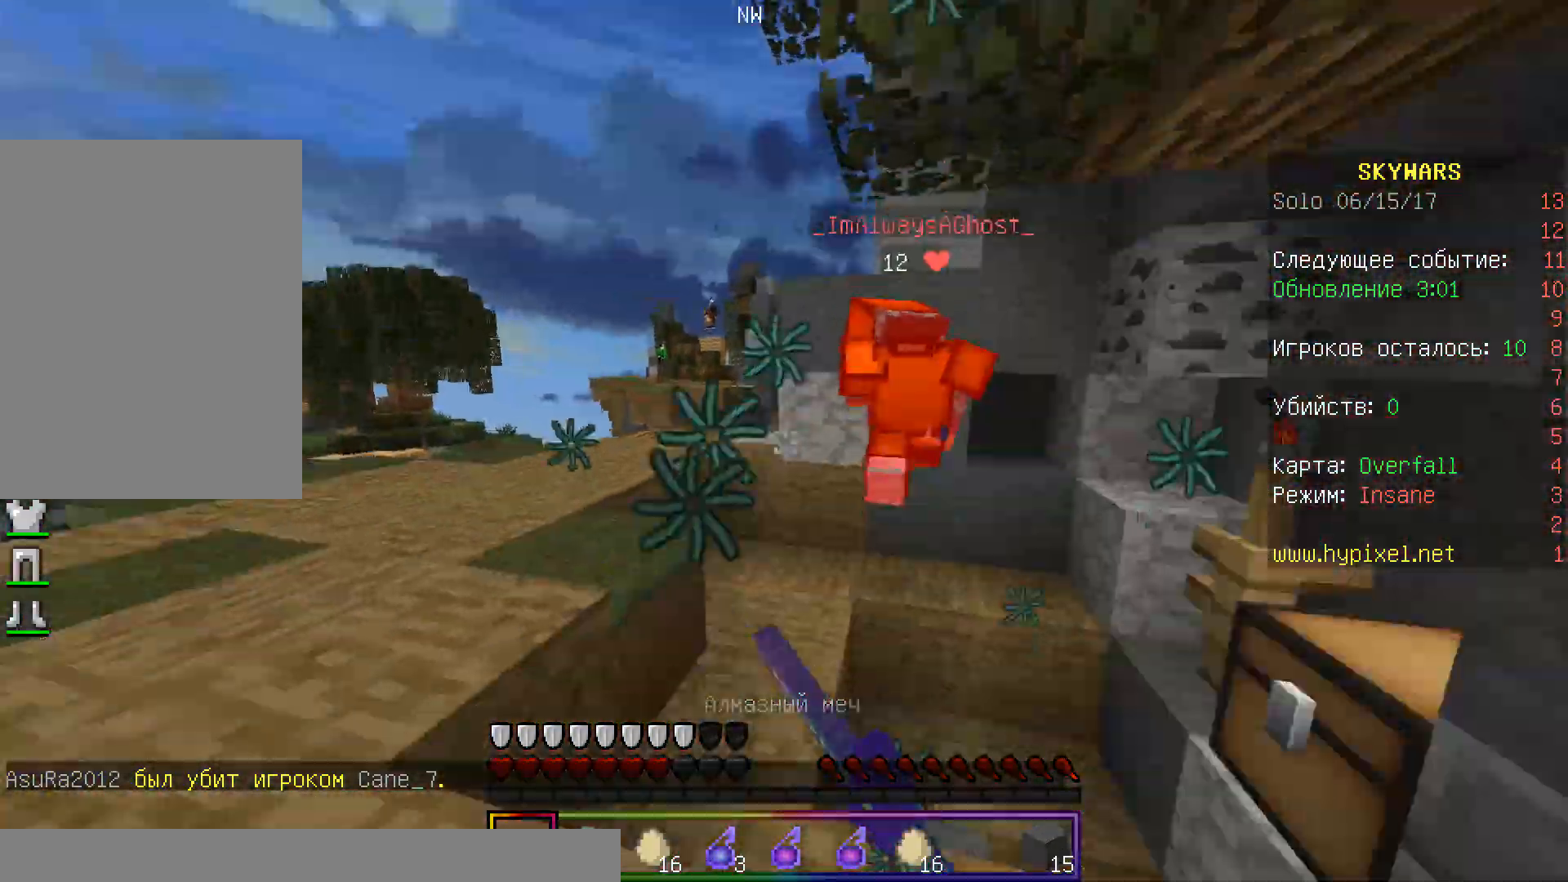
{"keys": ["a", "w"], "mouse": ["left", "right"], "events": [[150, "d", "up"], [283, "mouse_left", "up"], [300, "mouse_left", "down"], [433, "mouse_left", "up"], [450, "mouse_left", "down"], [467, "mouse_right", "down"], [483, "a", "down"]]}
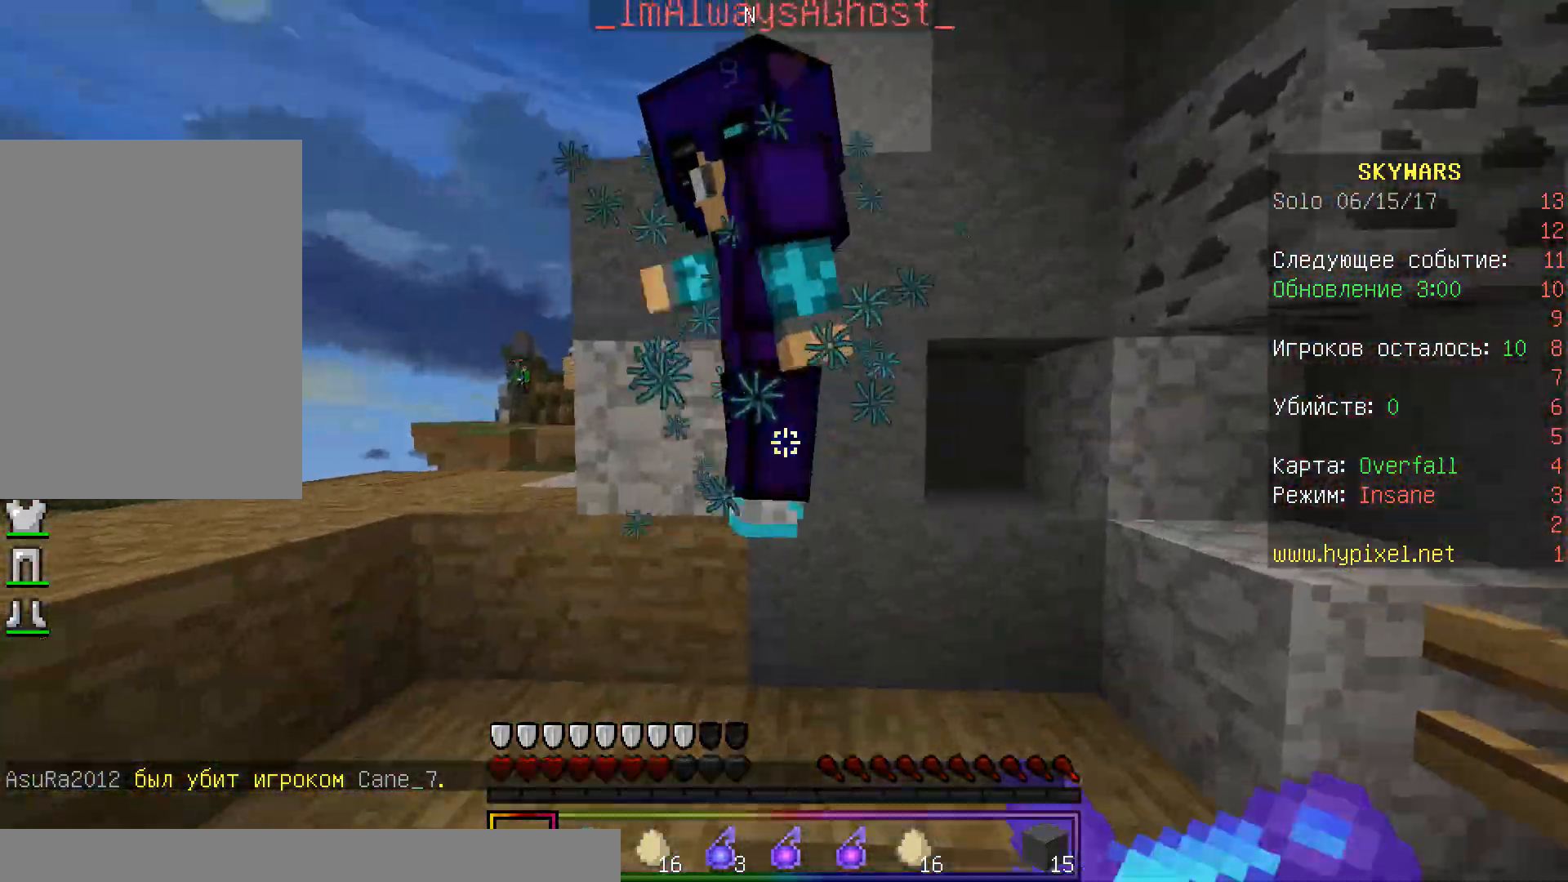
{"keys": ["a"], "mouse": ["left", "right"], "events": [[117, "w", "up"], [250, "mouse_left", "up"], [267, "mouse_left", "down"]]}
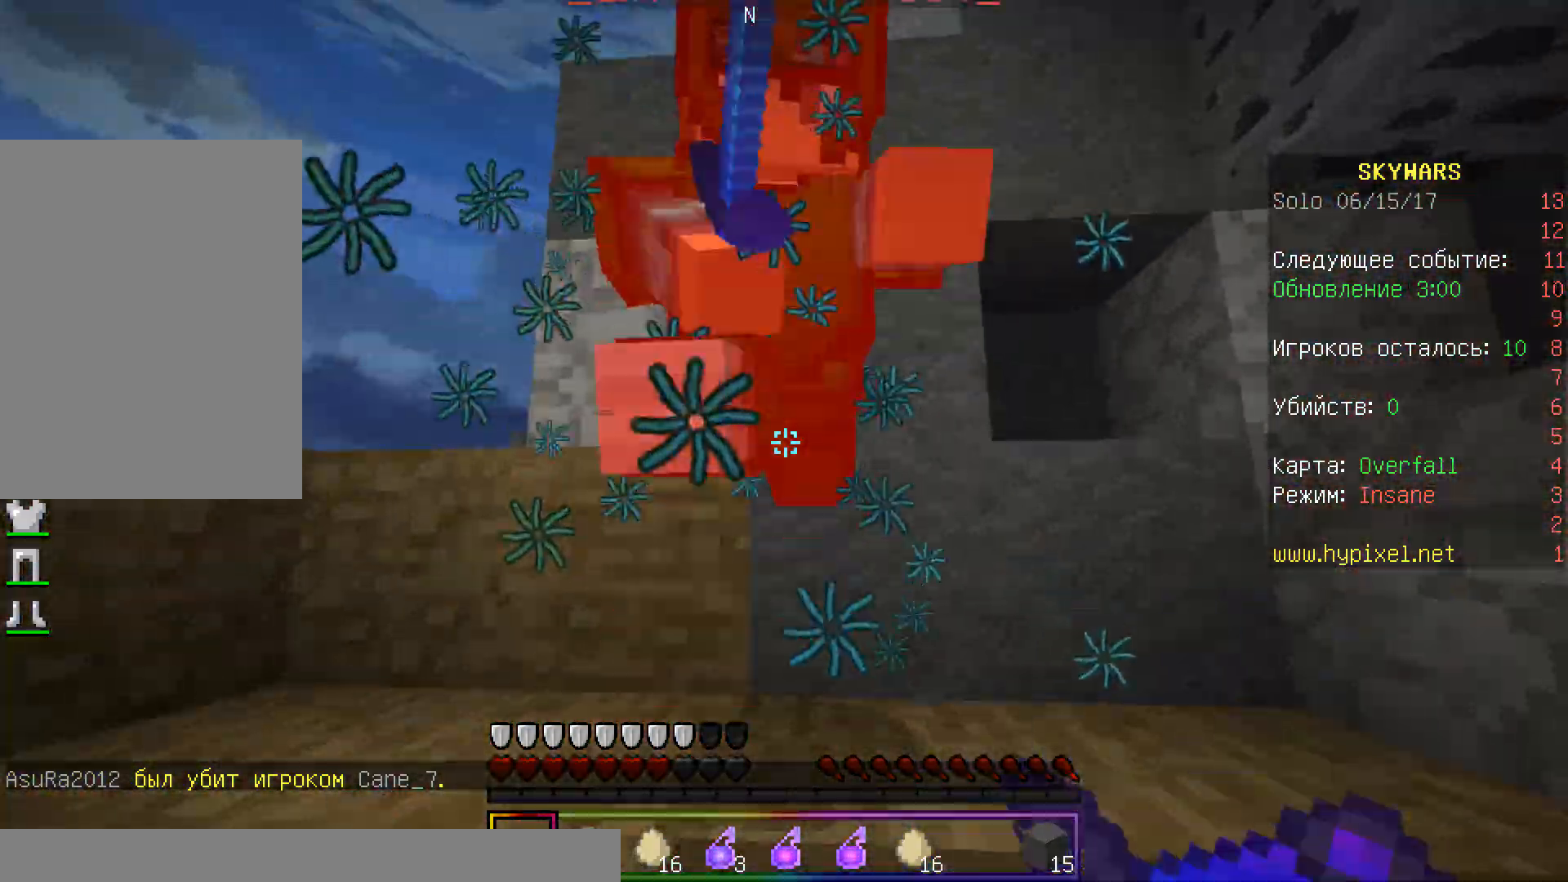
{"keys": ["d", "w"], "mouse": ["left"], "events": [[67, "mouse_left", "up"], [67, "mouse_right", "up"], [83, "mouse_left", "down"], [100, "mouse_right", "down"], [150, "d", "down"], [250, "w", "down"], [300, "a", "up"], [383, "mouse_left", "up"], [400, "mouse_left", "down"], [400, "mouse_right", "up"]]}
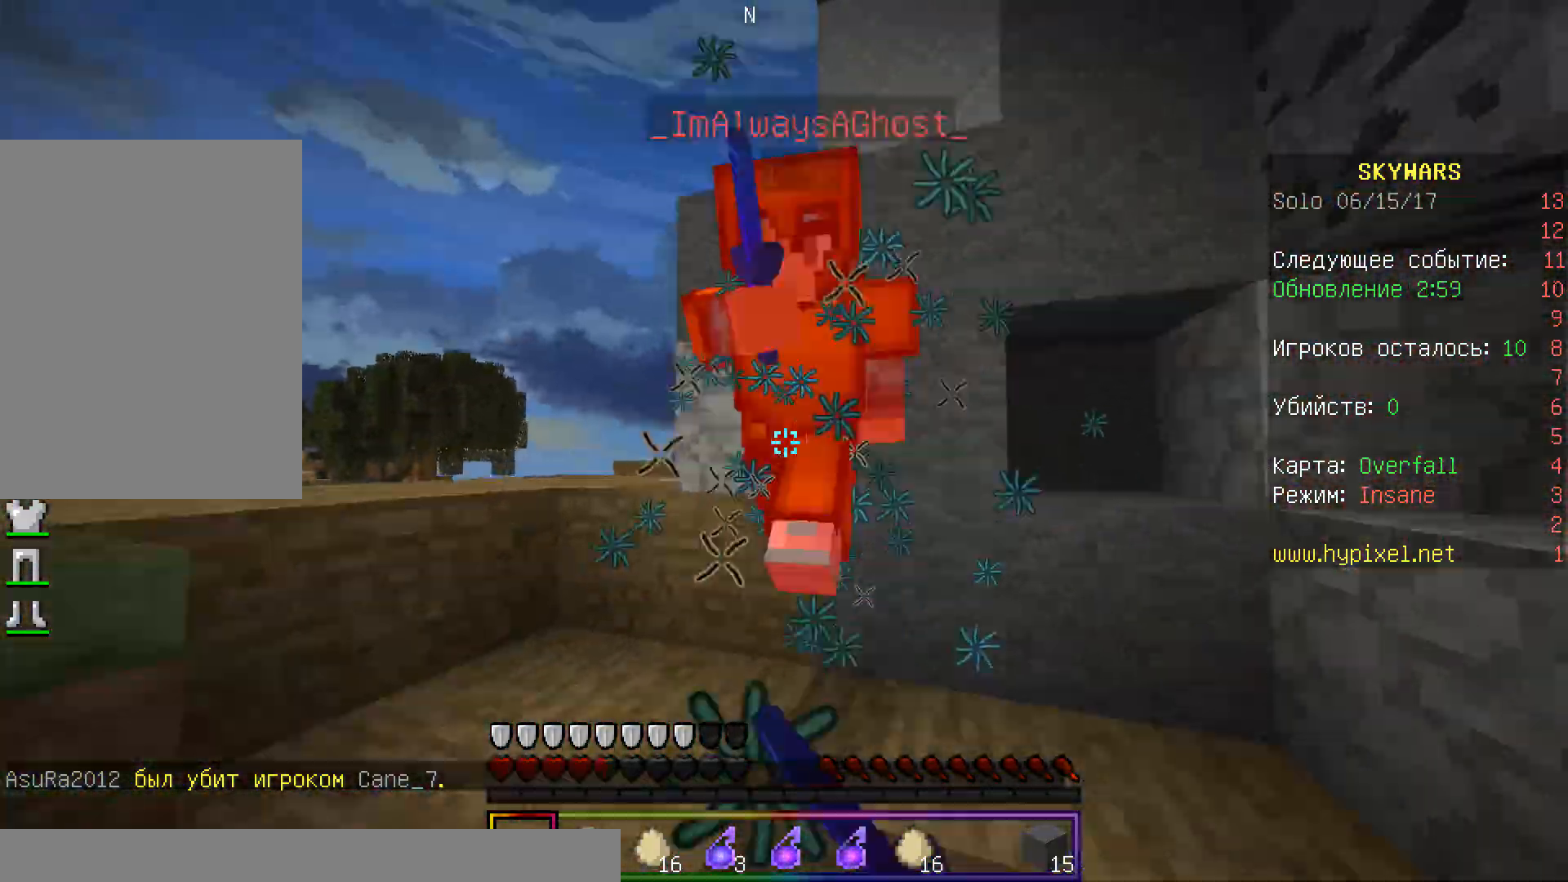
{"keys": ["d", "w"], "mouse": ["left", "right"], "events": [[83, "mouse_right", "down"], [200, "mouse_left", "up"], [217, "mouse_left", "down"], [383, "mouse_right", "up"], [433, "mouse_right", "down"]]}
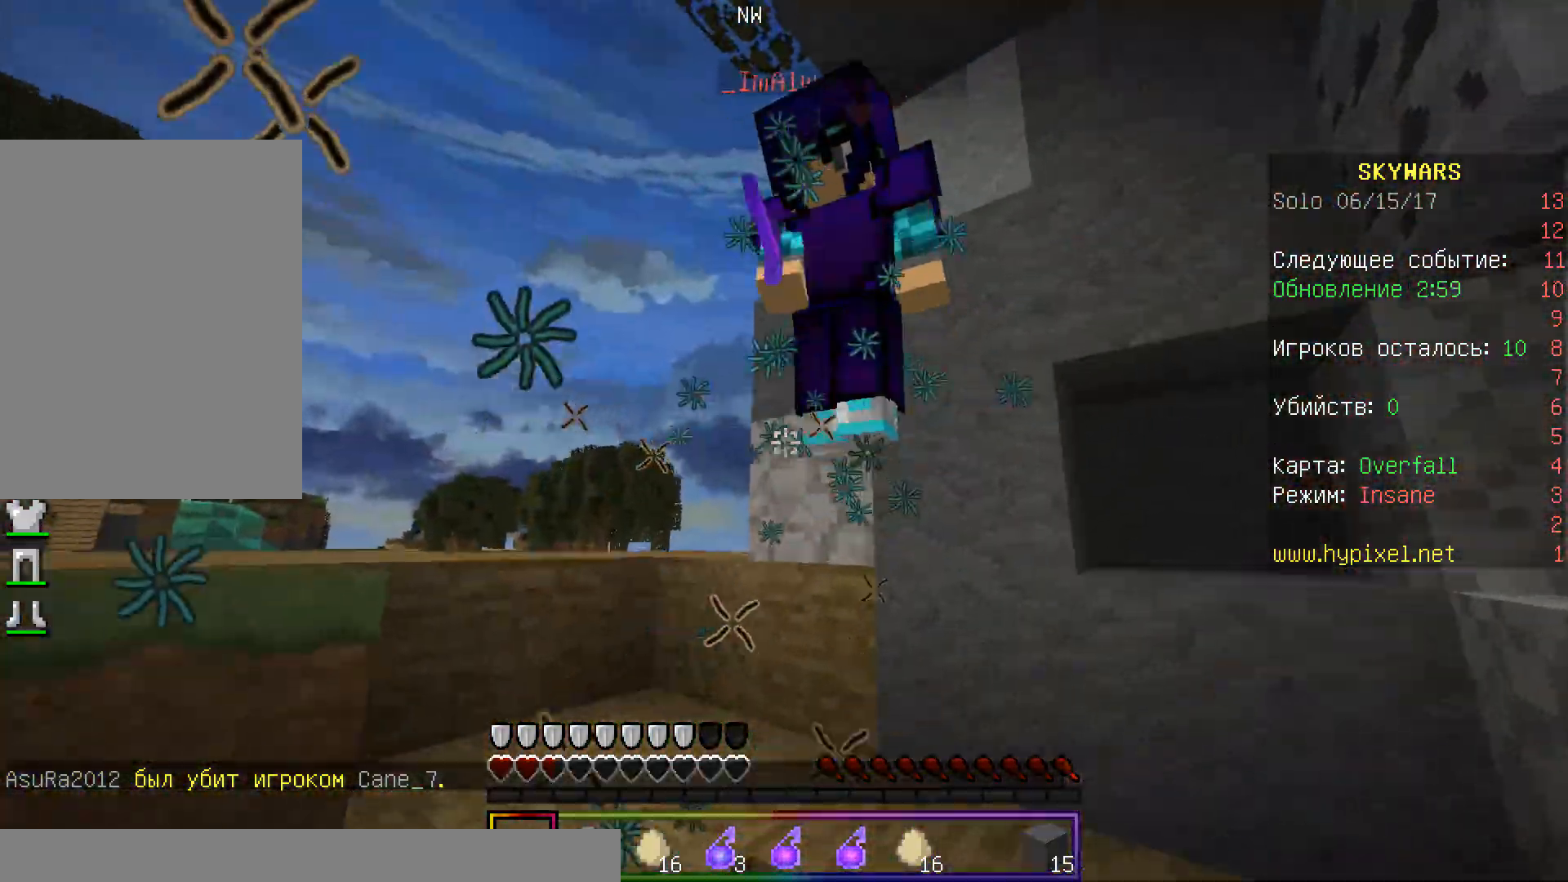
{"keys": ["w"], "mouse": []}
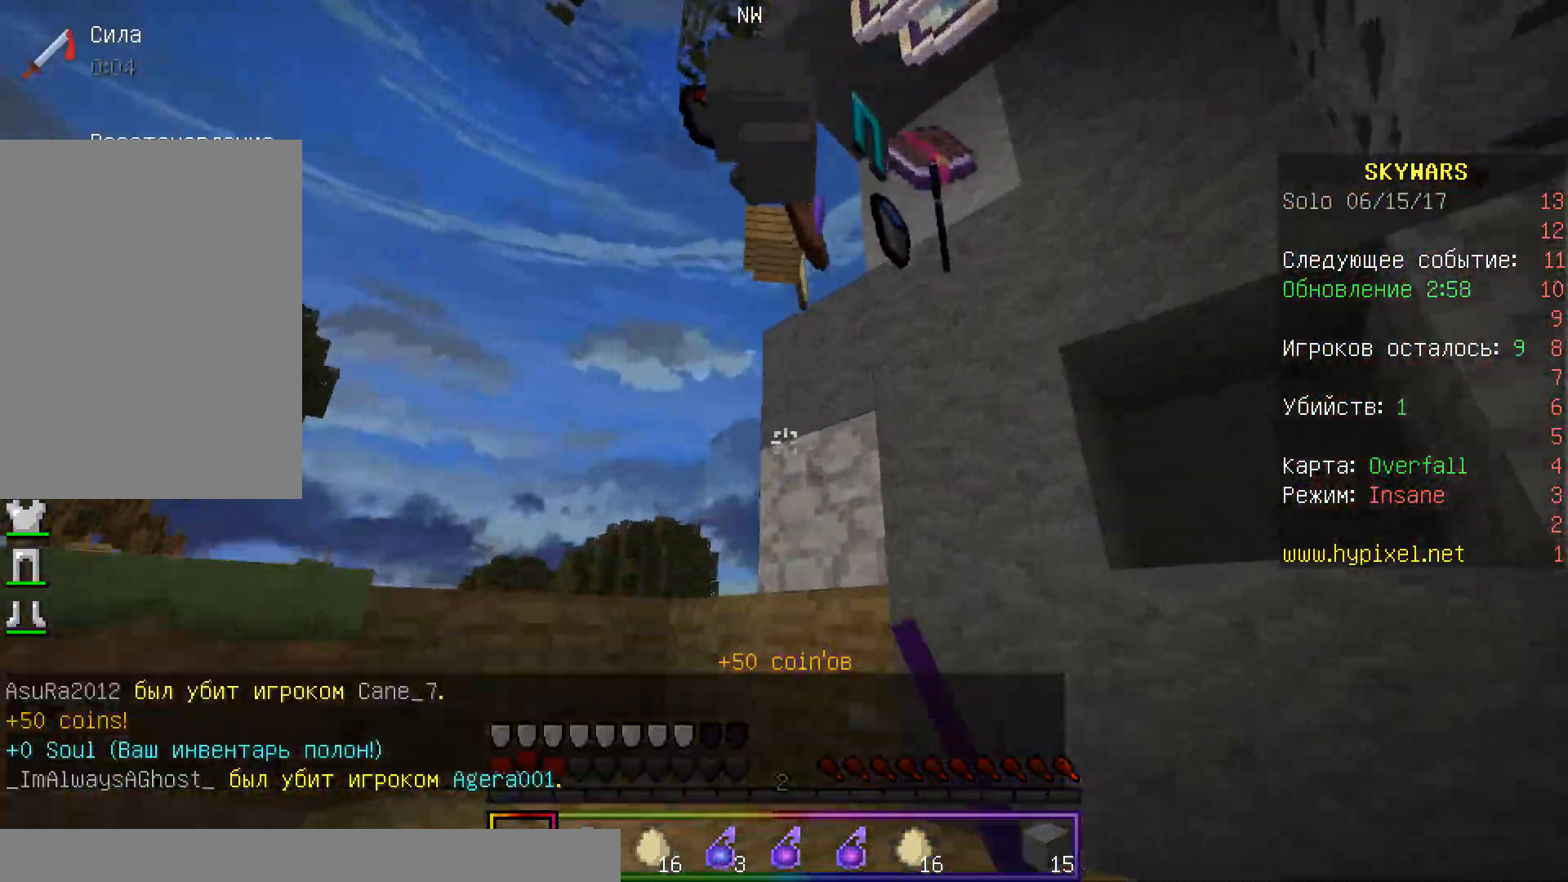
{"keys": ["w"], "mouse": [], "events": []}
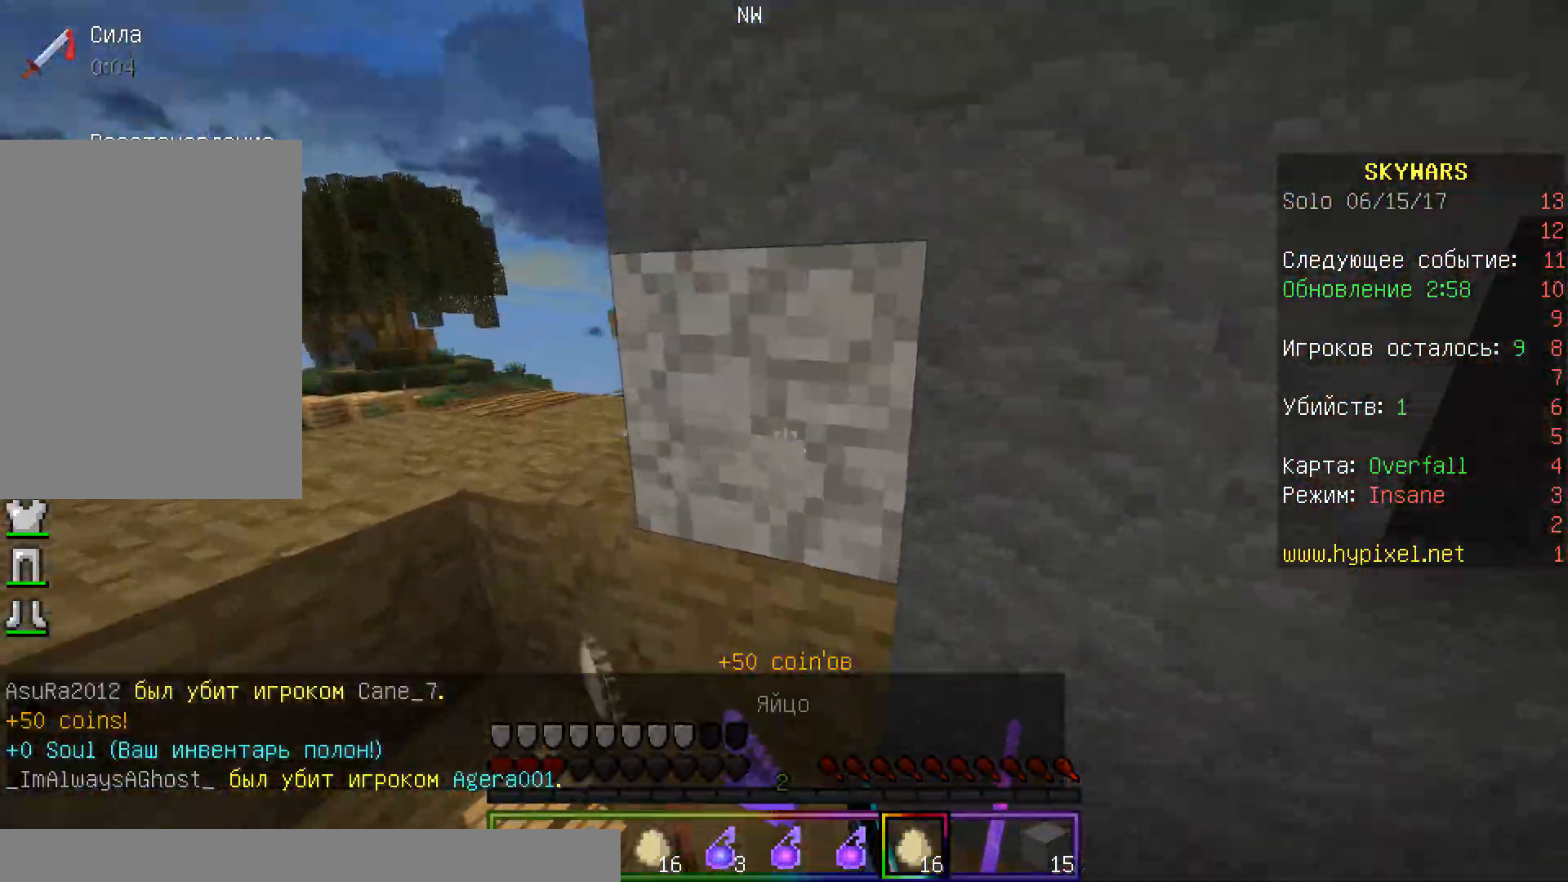
{"keys": ["w"], "mouse": [], "events": [[33, "a", "down"], [350, "a", "up"]]}
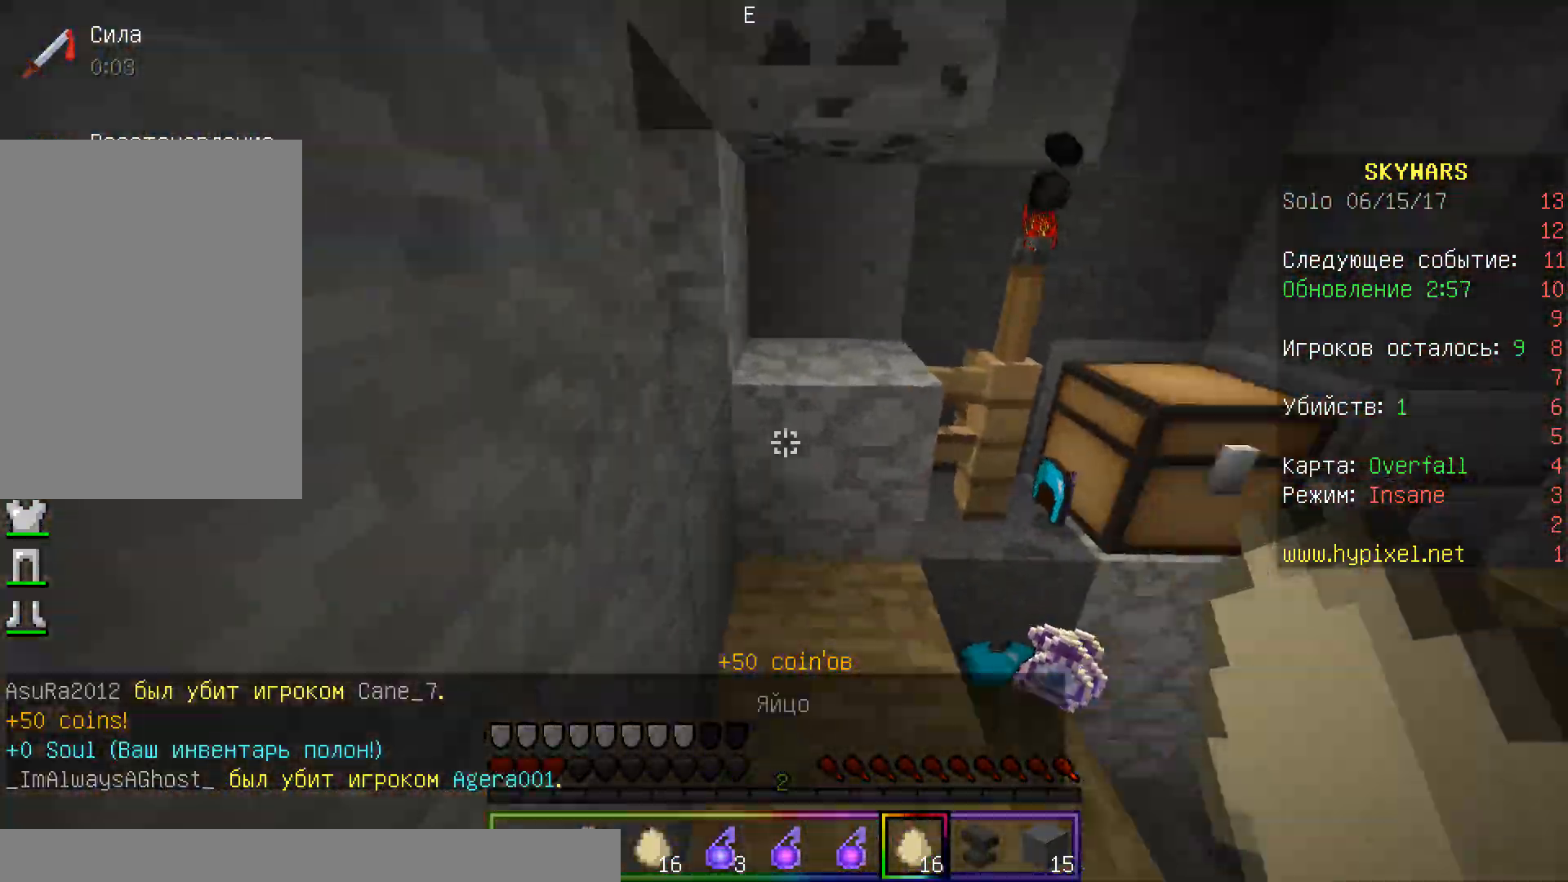
{"keys": ["a", "w"], "mouse": [], "events": [[433, "a", "down"]]}
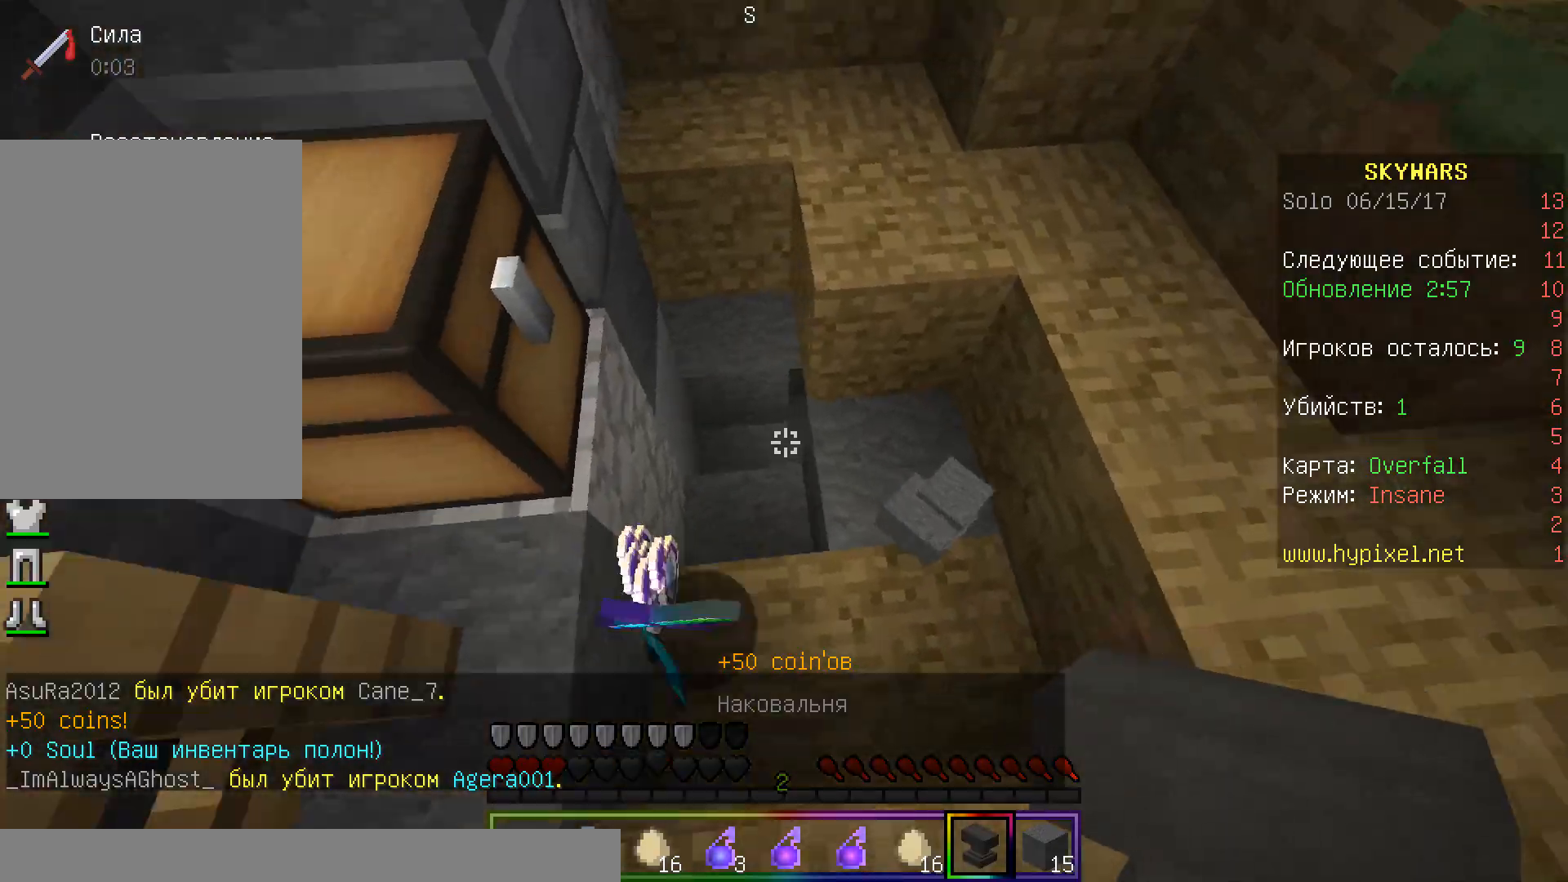
{"keys": ["d", "w"], "mouse": [], "events": [[200, "w", "up"], [217, "a", "up"], [283, "d", "down"], [483, "w", "down"]]}